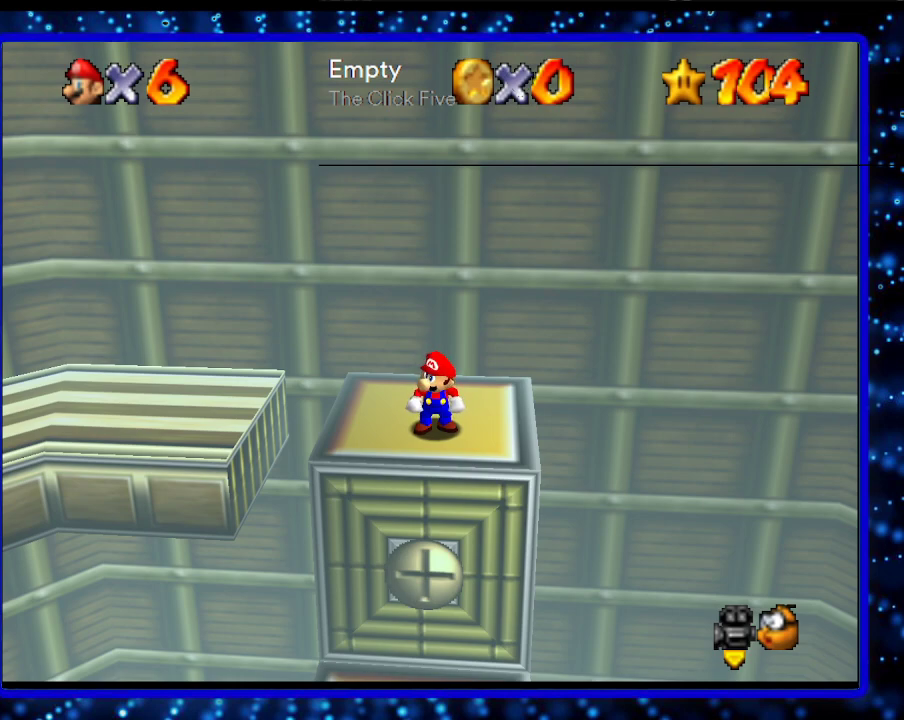
Gameplay with a controller (Nintendo layout); each line is a JSON object with the inputs held at the frame after it. "events" lists button and stick changes between this image and that frame as [ms after this image, input, new state], when the widget could be followed in between. Not read: L3 R3.
{"buttons": ["L1"], "left_stick": "center", "events": [[433, "L1", "down"]]}
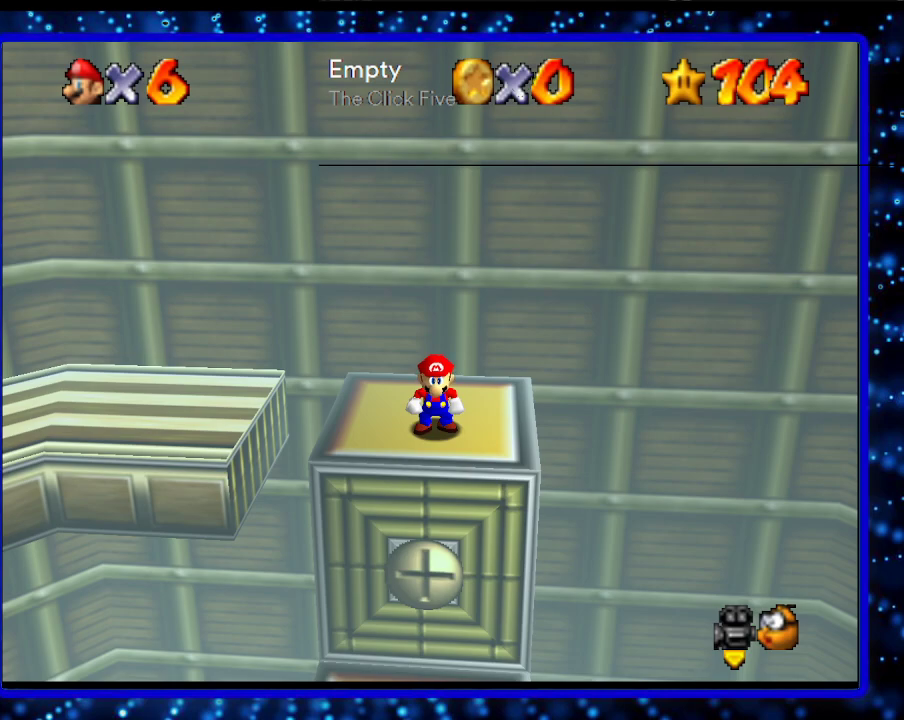
{"buttons": ["C_RIGHT"], "left_stick": "center", "events": [[167, "L1", "up"], [467, "C_RIGHT", "down"]]}
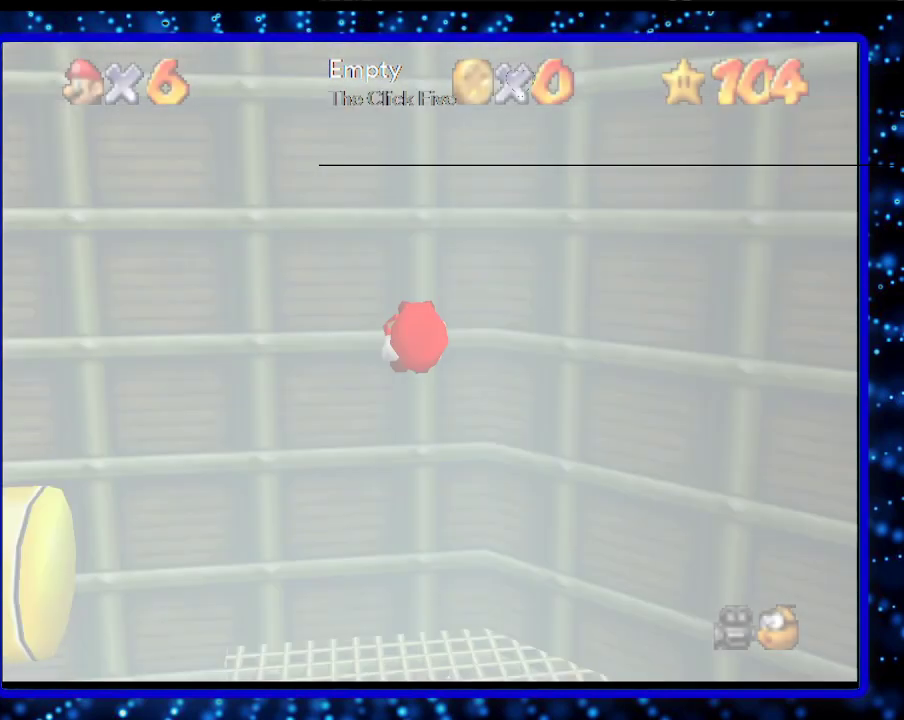
{"buttons": [], "left_stick": "center", "events": [[100, "C_RIGHT", "up"], [217, "C_DOWN", "down"], [317, "C_DOWN", "up"]]}
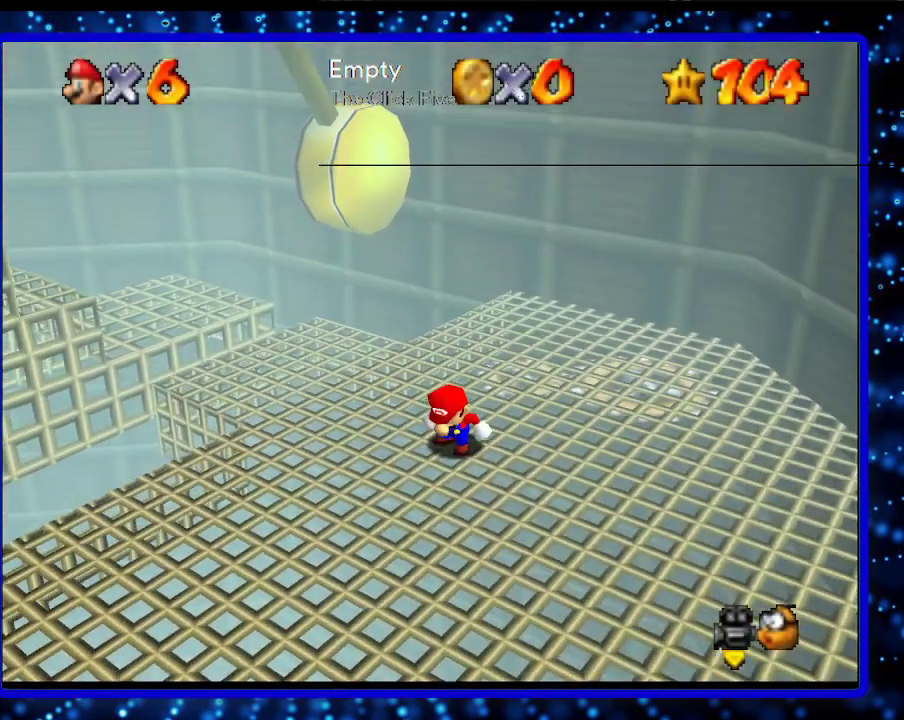
{"buttons": [], "left_stick": "left", "events": [[67, "left_stick", "left"]]}
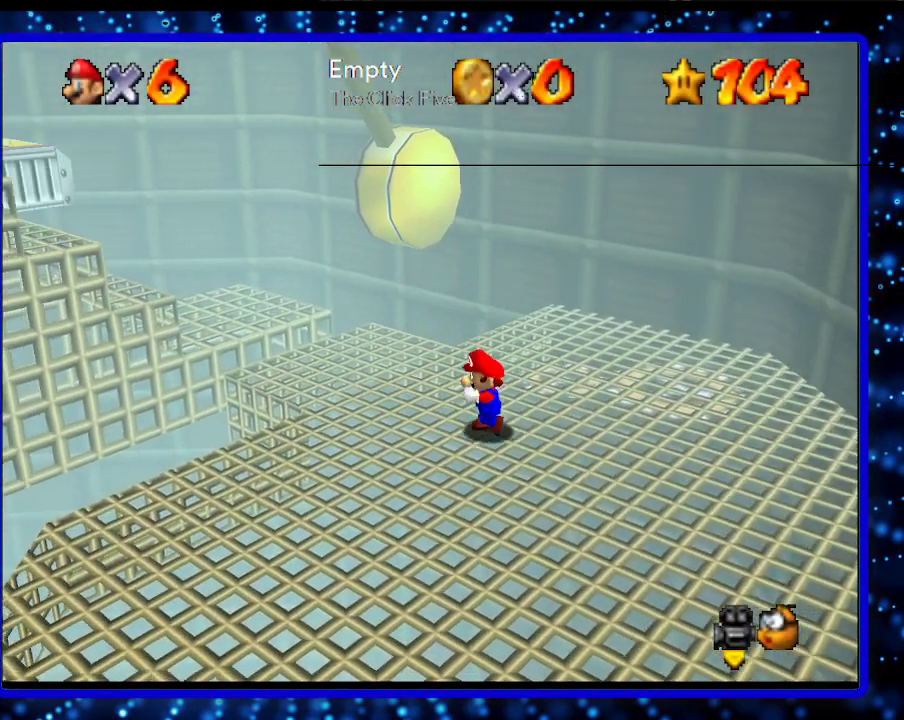
{"buttons": ["A", "B"], "left_stick": "left", "events": [[367, "A", "down"], [367, "B", "down"]]}
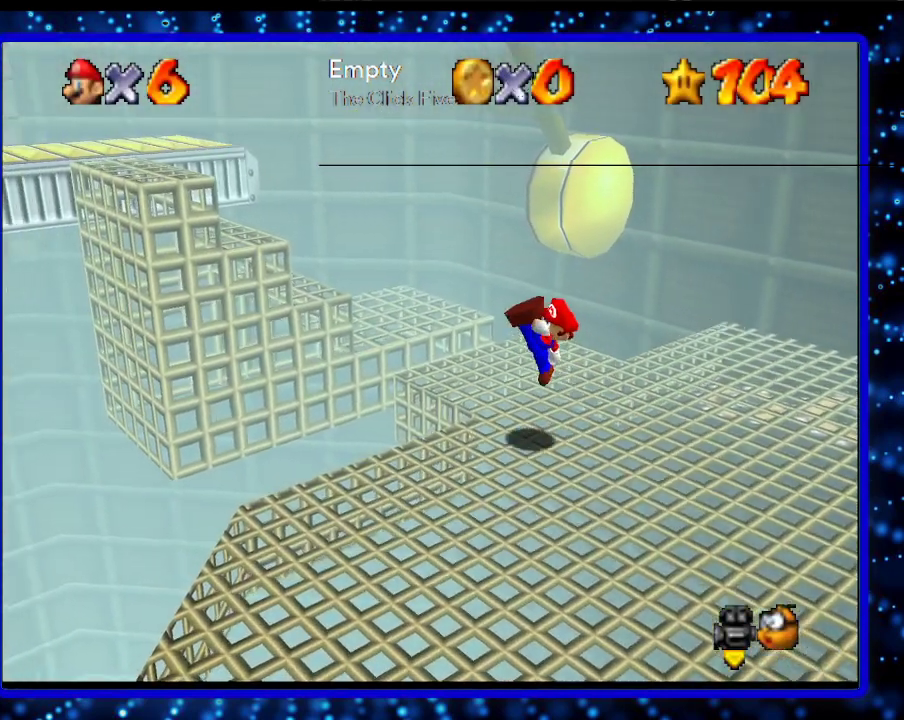
{"buttons": ["A"], "left_stick": "up-left", "events": [[17, "A", "up"], [17, "B", "up"], [267, "A", "down"], [300, "left_stick", "up-left"]]}
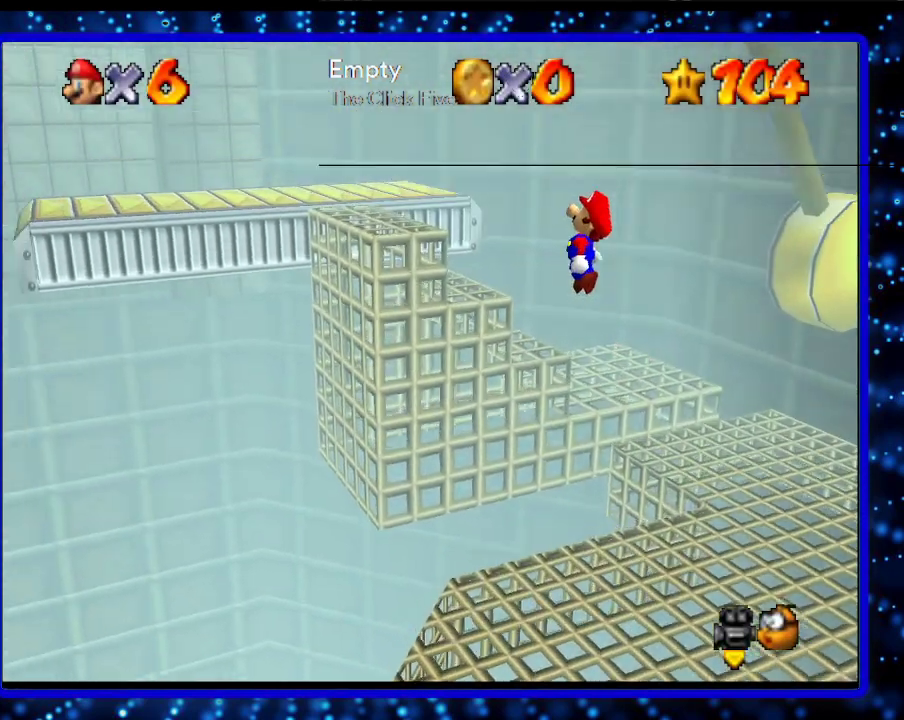
{"buttons": ["A", "B"], "left_stick": "up-left", "events": [[133, "B", "down"], [233, "A", "up"], [300, "B", "up"], [450, "B", "down"], [483, "A", "down"]]}
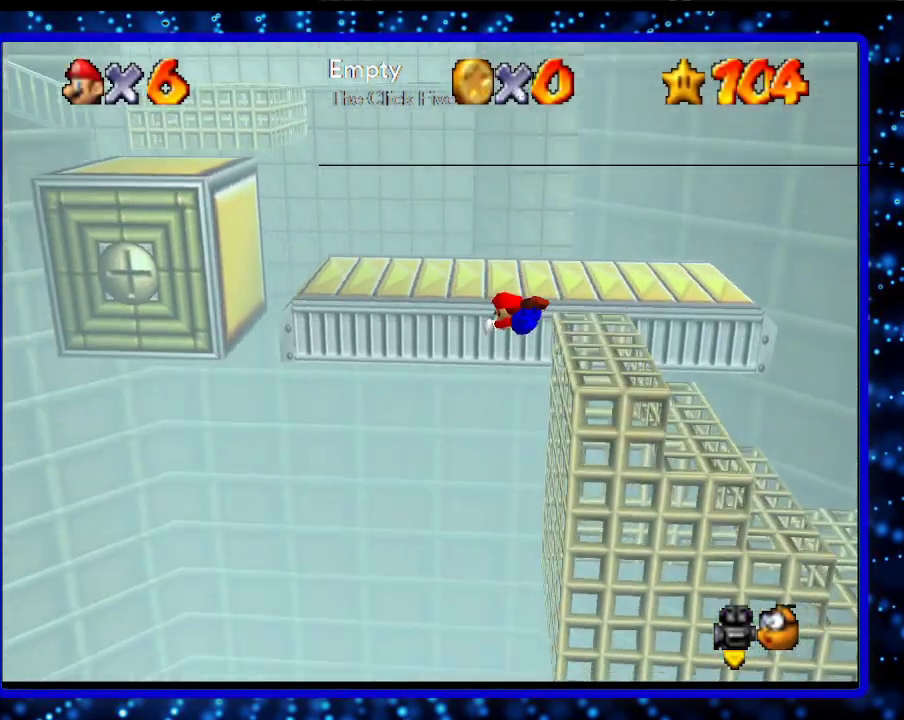
{"buttons": [], "left_stick": "center", "events": [[83, "A", "up"], [117, "B", "up"], [367, "left_stick", "up"], [483, "left_stick", "center"]]}
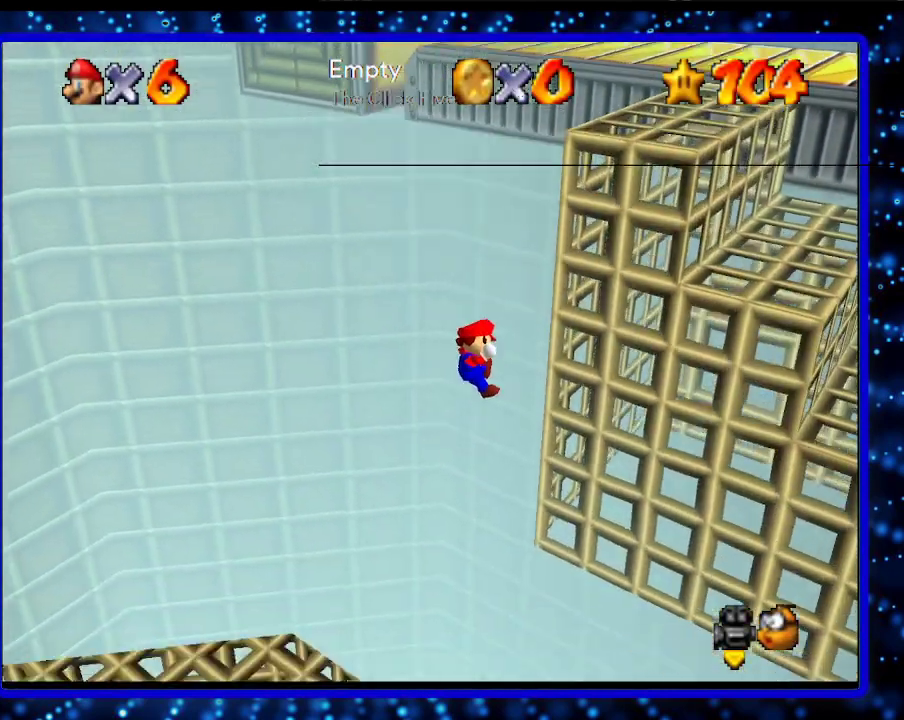
{"buttons": [], "left_stick": "center", "events": [[83, "L1", "down"], [333, "L1", "up"]]}
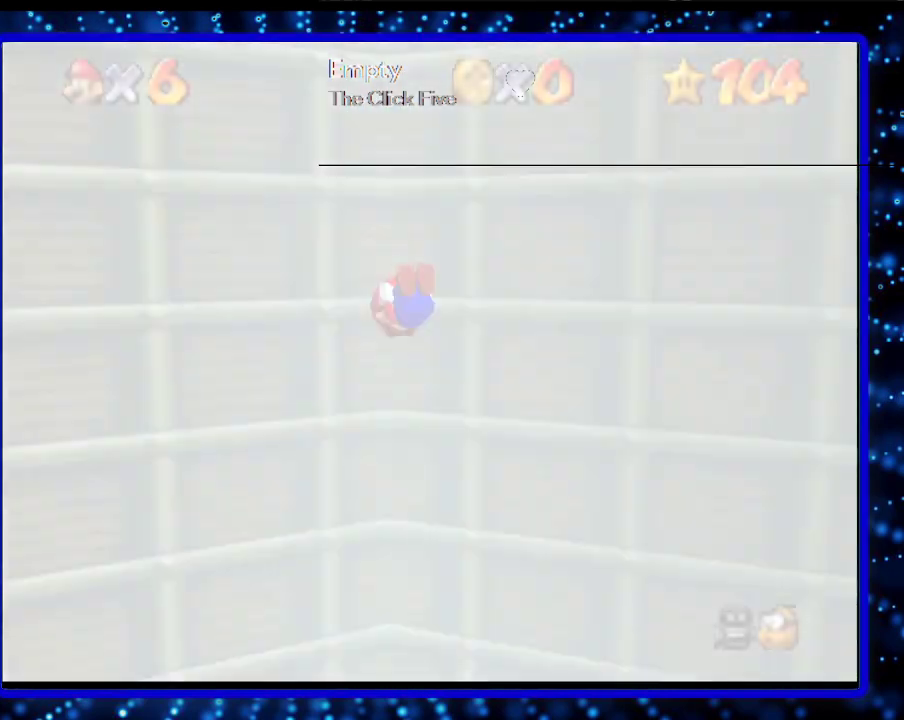
{"buttons": [], "left_stick": "left", "events": [[50, "C_RIGHT", "down"], [200, "C_RIGHT", "up"], [200, "left_stick", "left"], [317, "C_DOWN", "down"], [450, "C_DOWN", "up"]]}
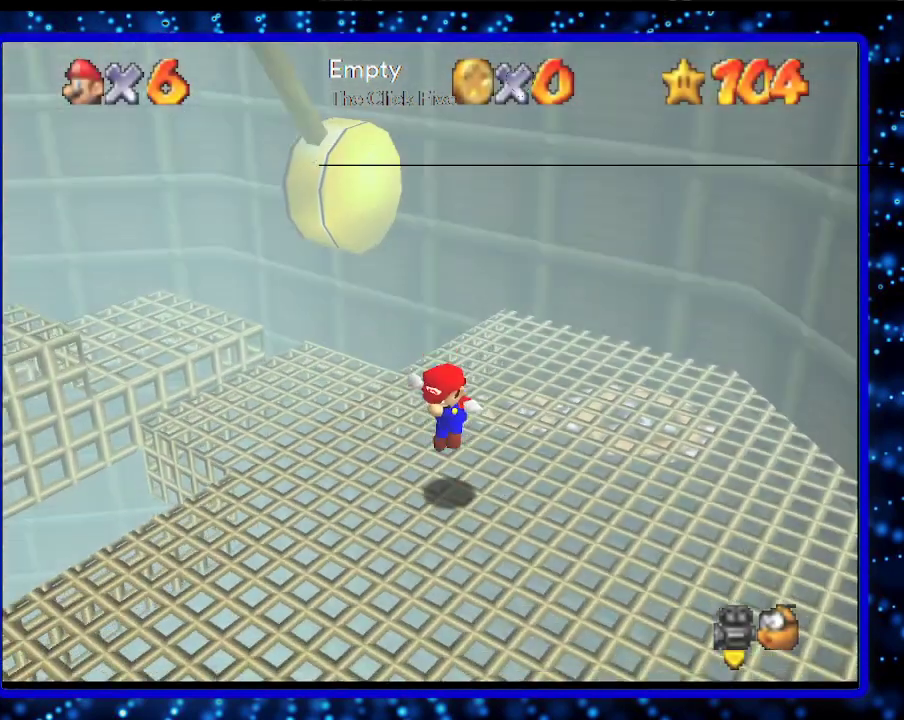
{"buttons": [], "left_stick": "left", "events": []}
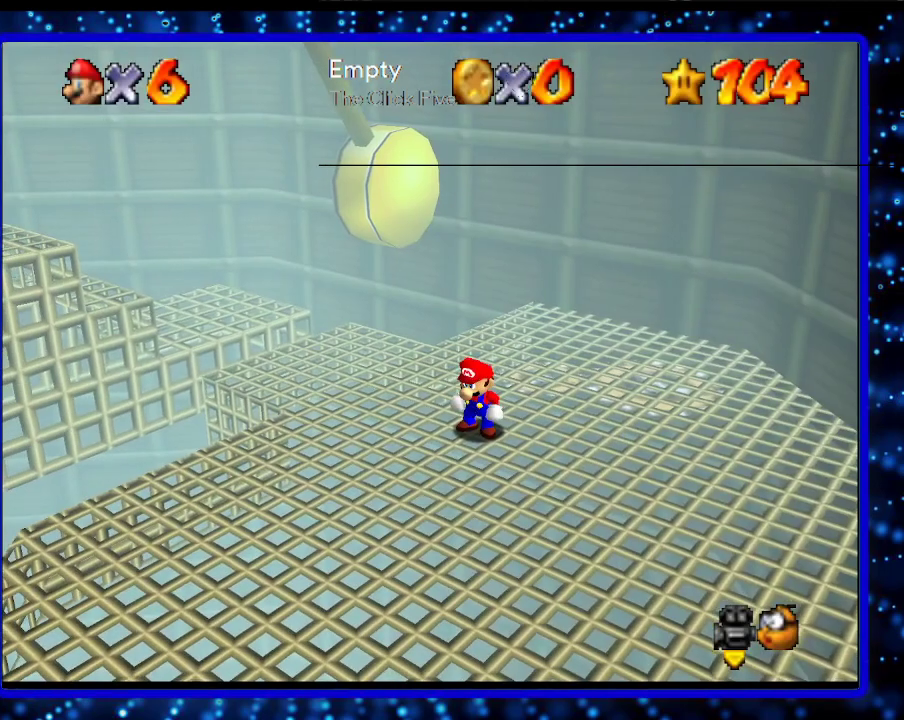
{"buttons": ["A", "B"], "left_stick": "left", "events": [[483, "A", "down"], [483, "B", "down"]]}
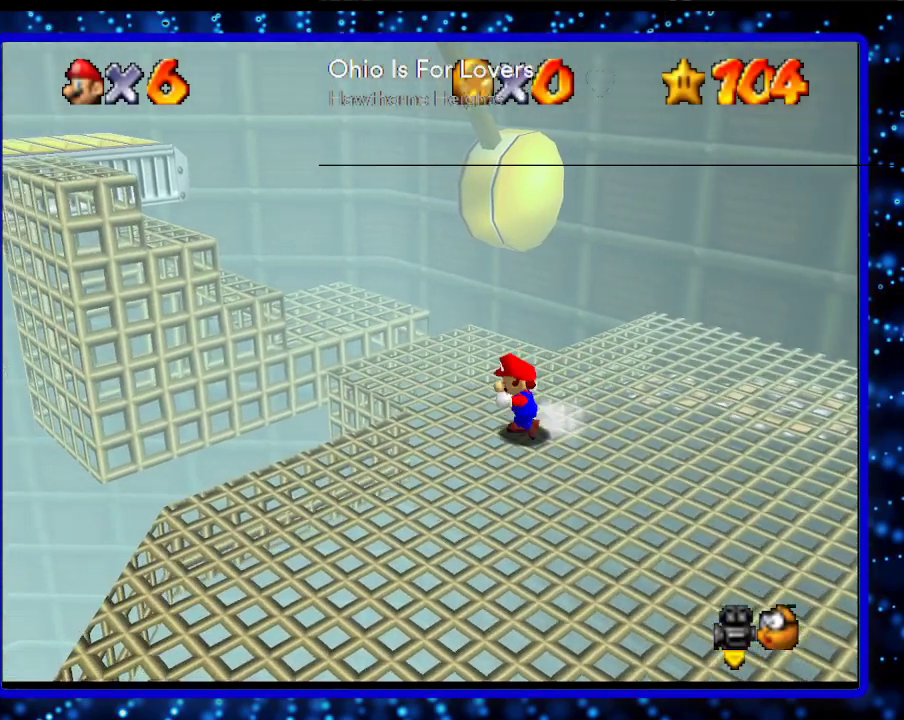
{"buttons": ["A"], "left_stick": "up-left", "events": [[167, "A", "up"], [167, "B", "up"], [417, "A", "down"], [450, "left_stick", "up-left"]]}
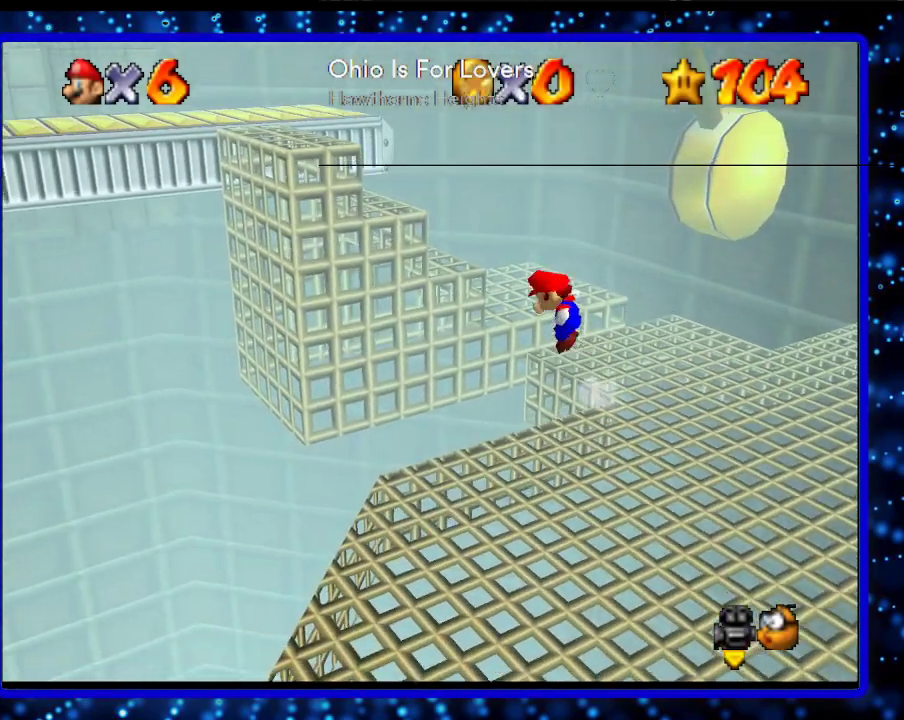
{"buttons": [], "left_stick": "up-left", "events": [[300, "B", "down"], [367, "A", "up"], [417, "B", "up"]]}
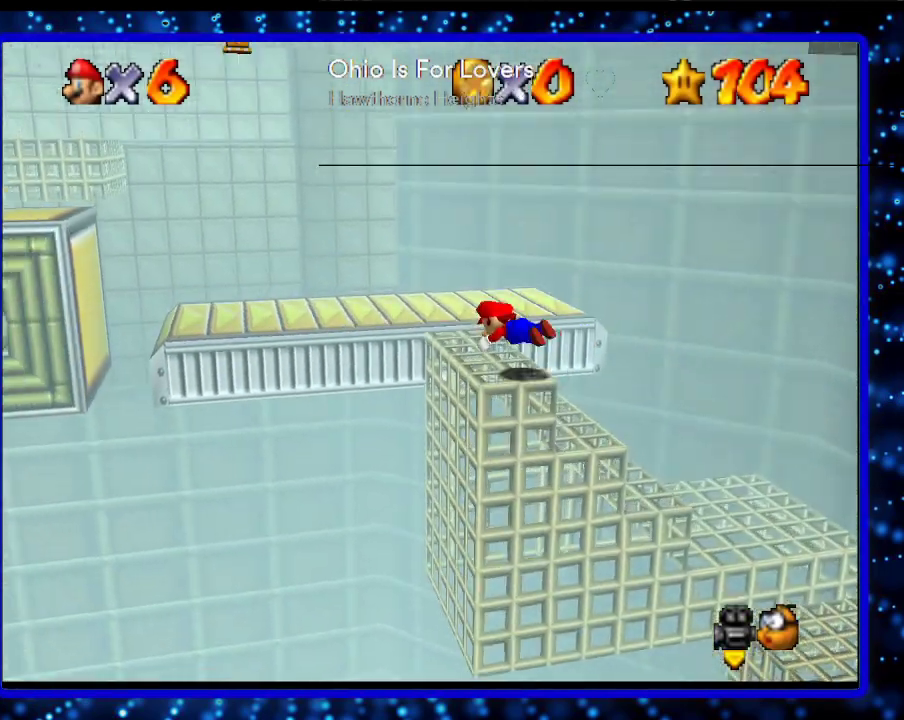
{"buttons": [], "left_stick": "up-left", "events": [[83, "A", "down"], [83, "B", "down"], [233, "A", "up"], [267, "B", "up"]]}
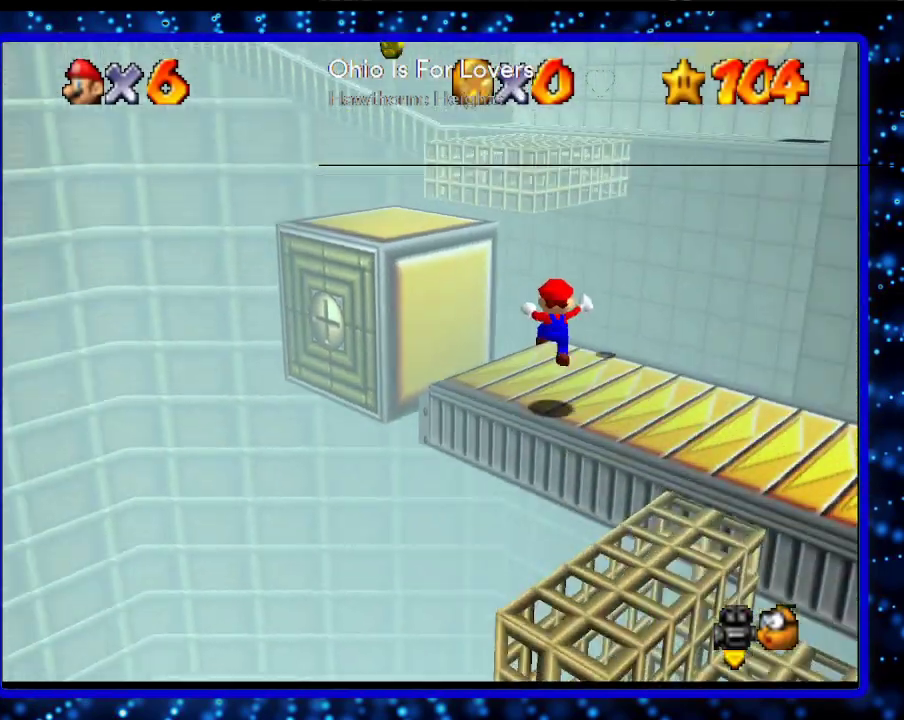
{"buttons": ["A"], "left_stick": "up", "events": [[83, "left_stick", "up"], [133, "A", "down"]]}
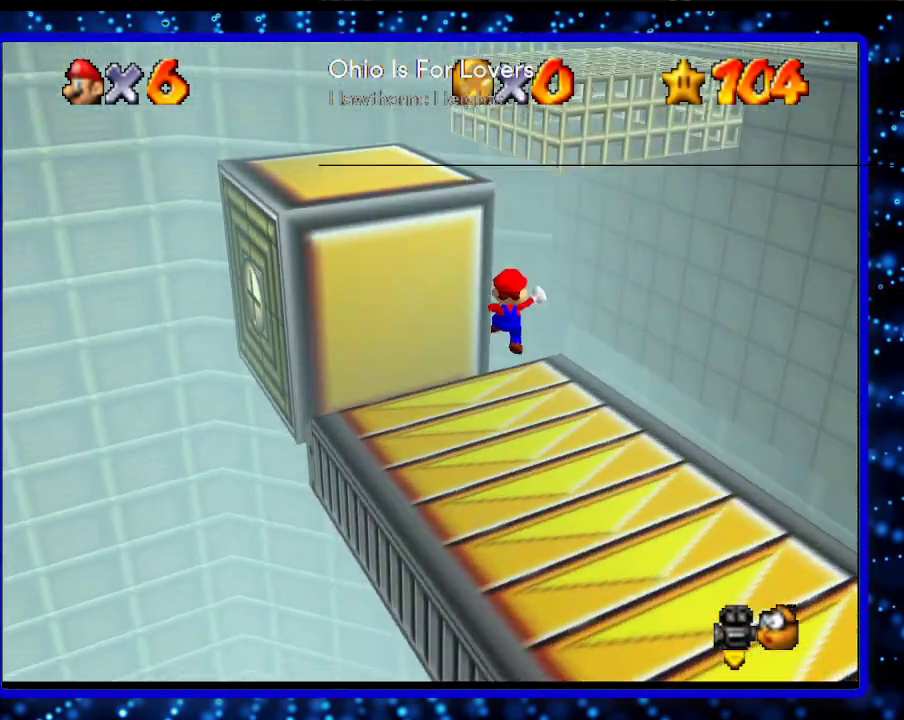
{"buttons": ["L1"], "left_stick": "center", "events": [[33, "A", "up"], [133, "A", "down"], [233, "A", "up"], [233, "left_stick", "center"], [300, "L1", "down"]]}
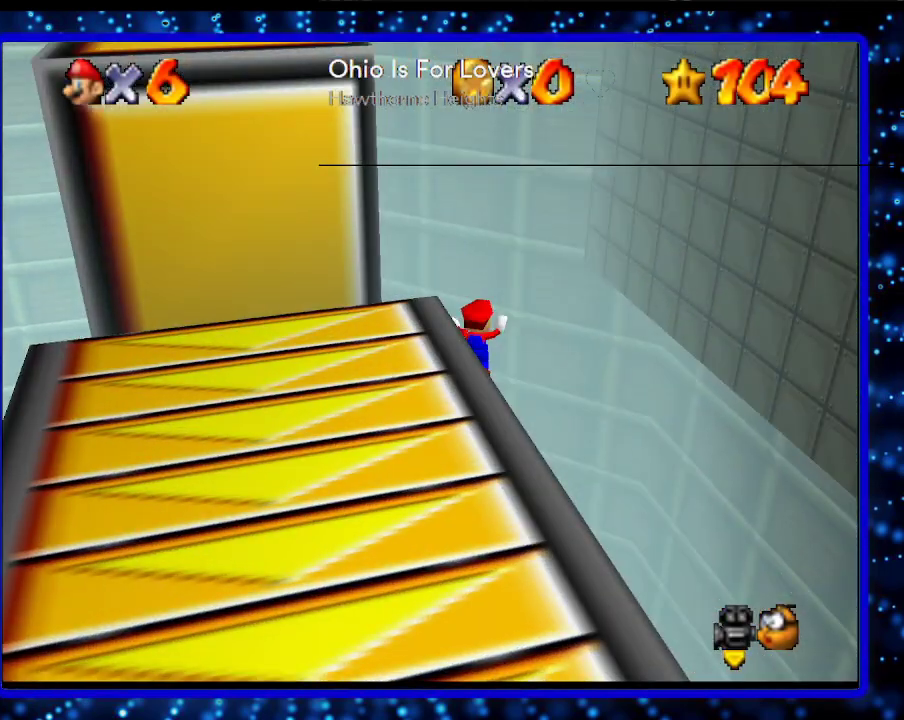
{"buttons": ["C_DOWN"], "left_stick": "left", "events": [[17, "L1", "up"], [200, "C_RIGHT", "down"], [300, "left_stick", "left"], [333, "C_RIGHT", "up"], [483, "C_DOWN", "down"]]}
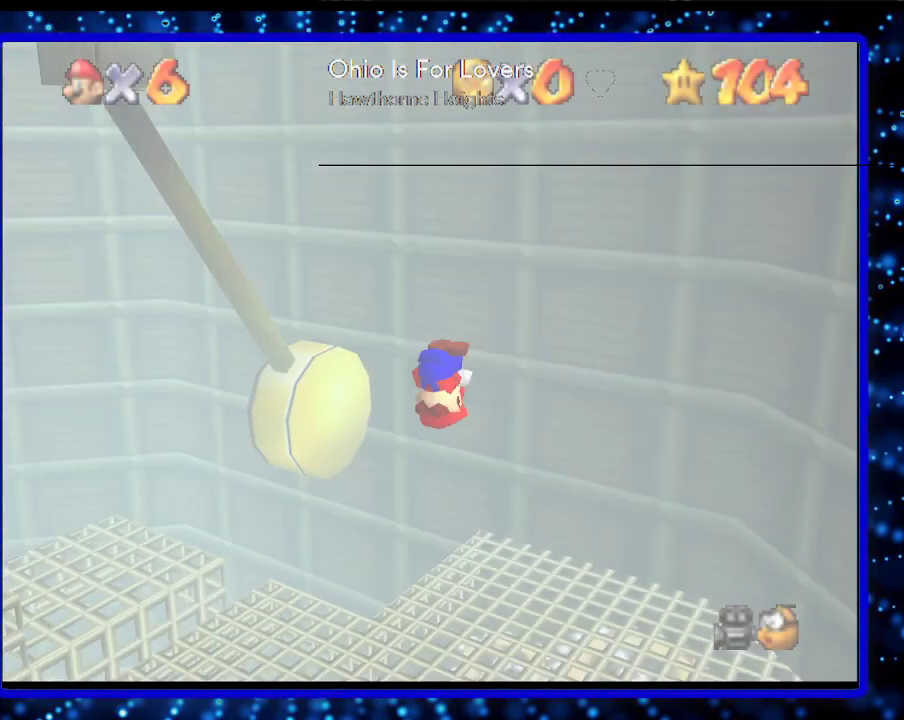
{"buttons": [], "left_stick": "left", "events": [[150, "C_DOWN", "up"]]}
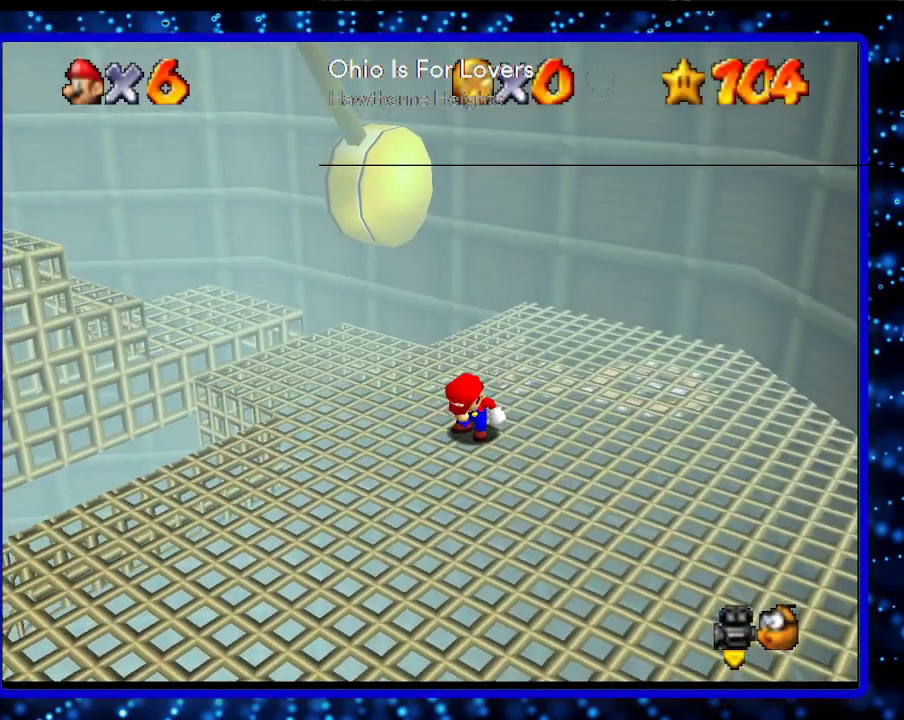
{"buttons": [], "left_stick": "left", "events": []}
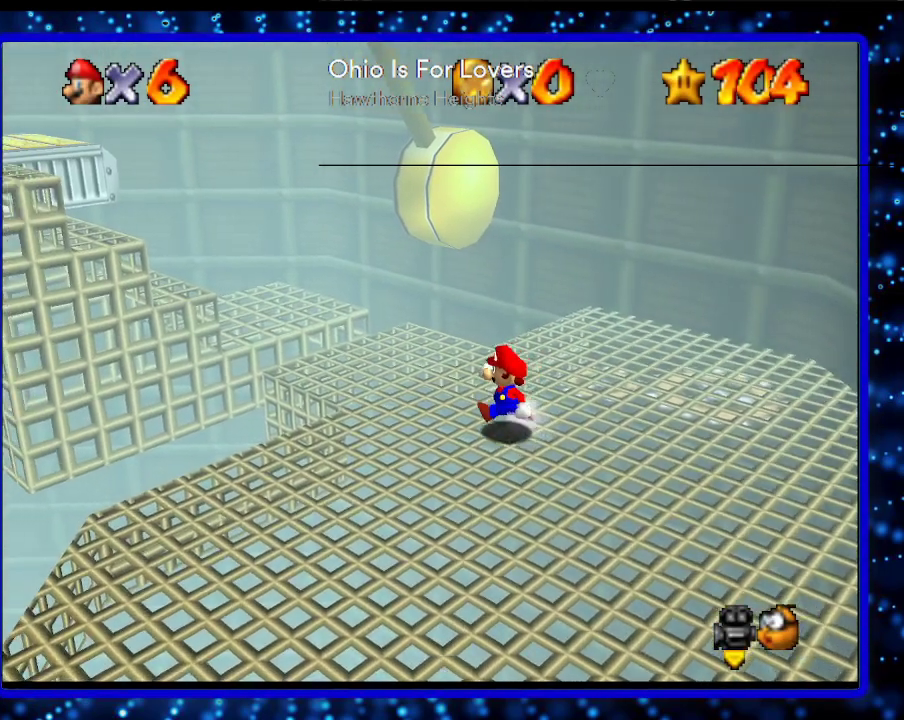
{"buttons": [], "left_stick": "left", "events": [[183, "A", "down"], [183, "B", "down"], [333, "B", "up"], [367, "A", "up"]]}
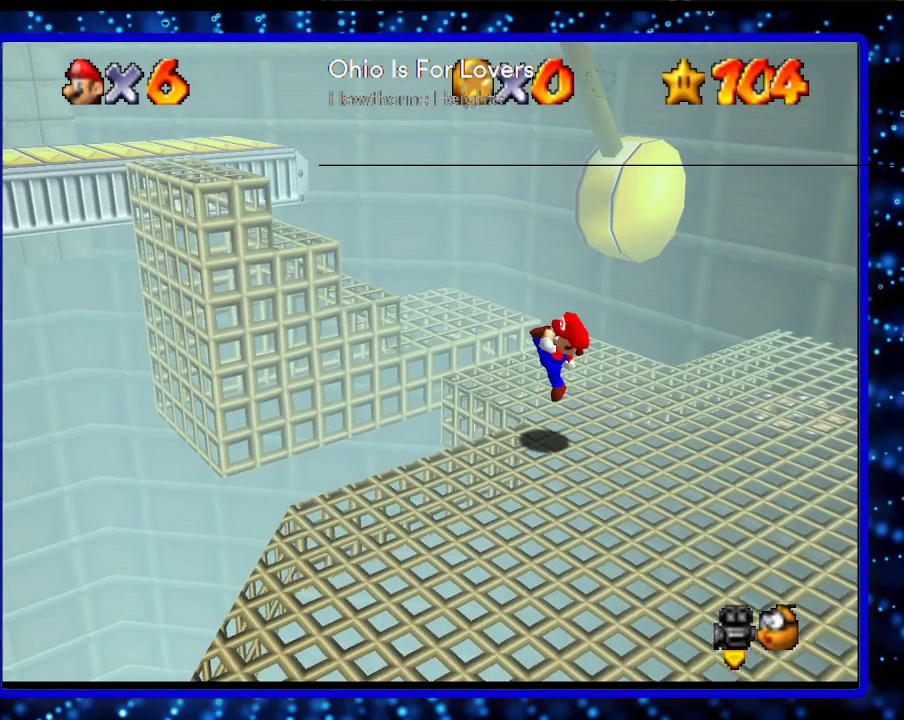
{"buttons": ["A"], "left_stick": "up-left", "events": [[117, "A", "down"], [167, "left_stick", "up-left"]]}
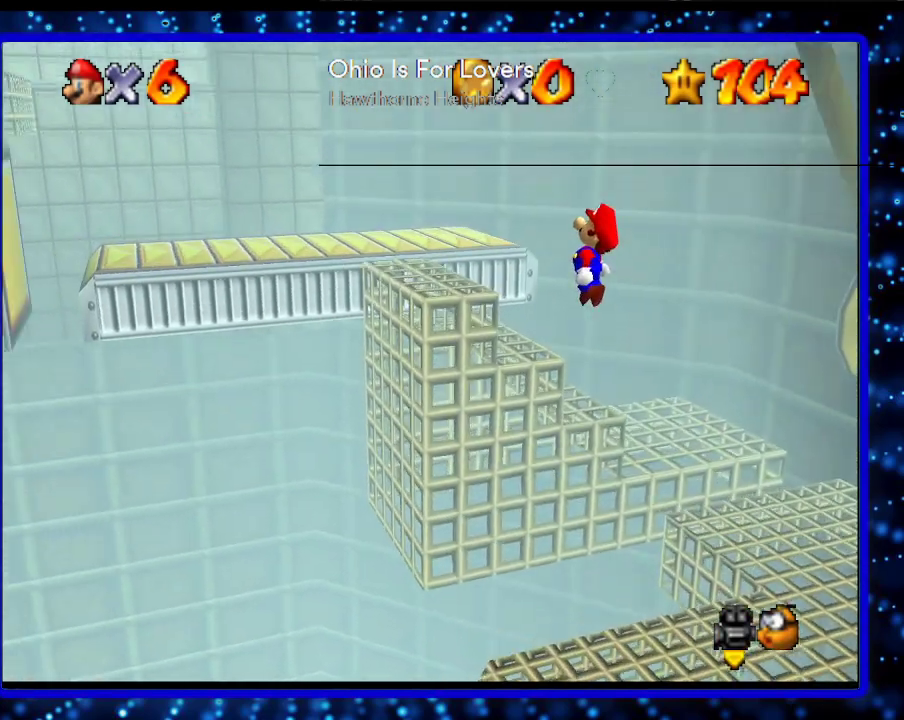
{"buttons": [], "left_stick": "up-left", "events": [[17, "A", "up"], [17, "B", "down"], [150, "B", "up"], [267, "B", "down"], [283, "A", "down"], [417, "A", "up"], [417, "B", "up"]]}
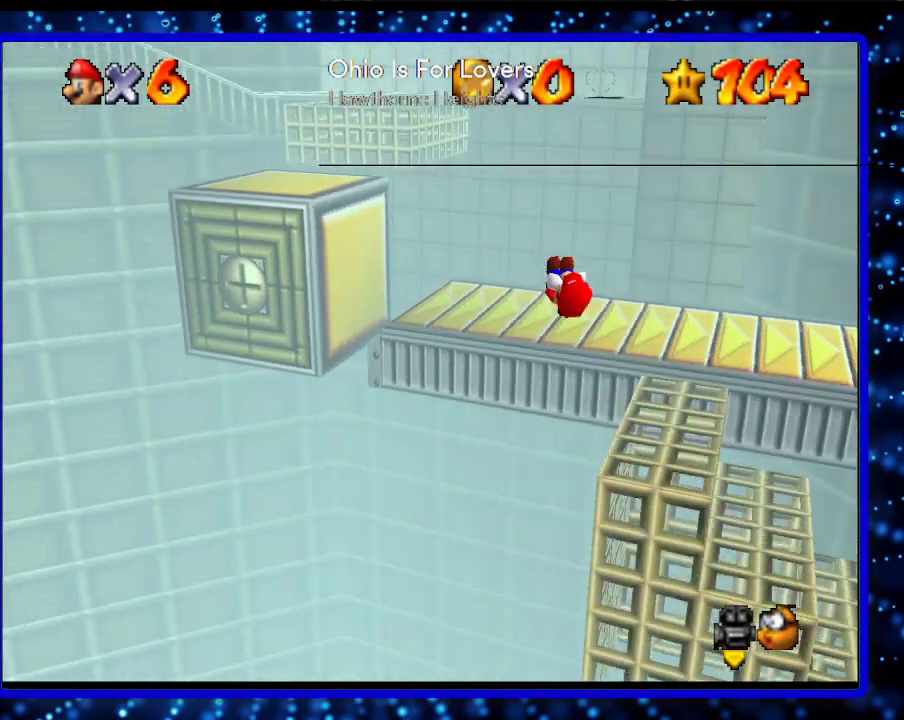
{"buttons": ["A"], "left_stick": "up", "events": [[200, "left_stick", "up"], [333, "A", "down"]]}
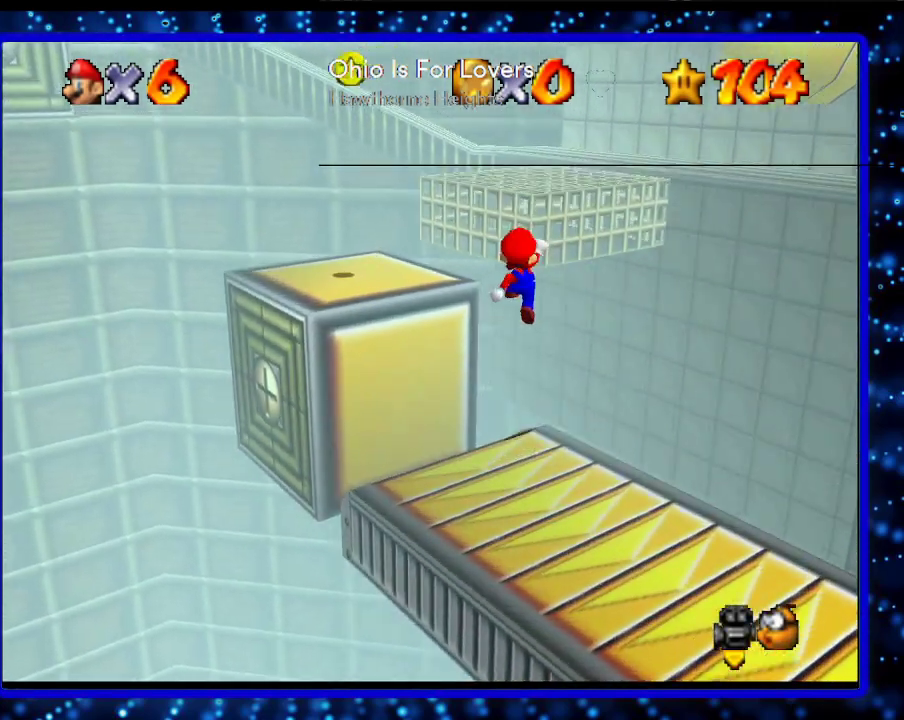
{"buttons": [], "left_stick": "up", "events": [[283, "A", "up"]]}
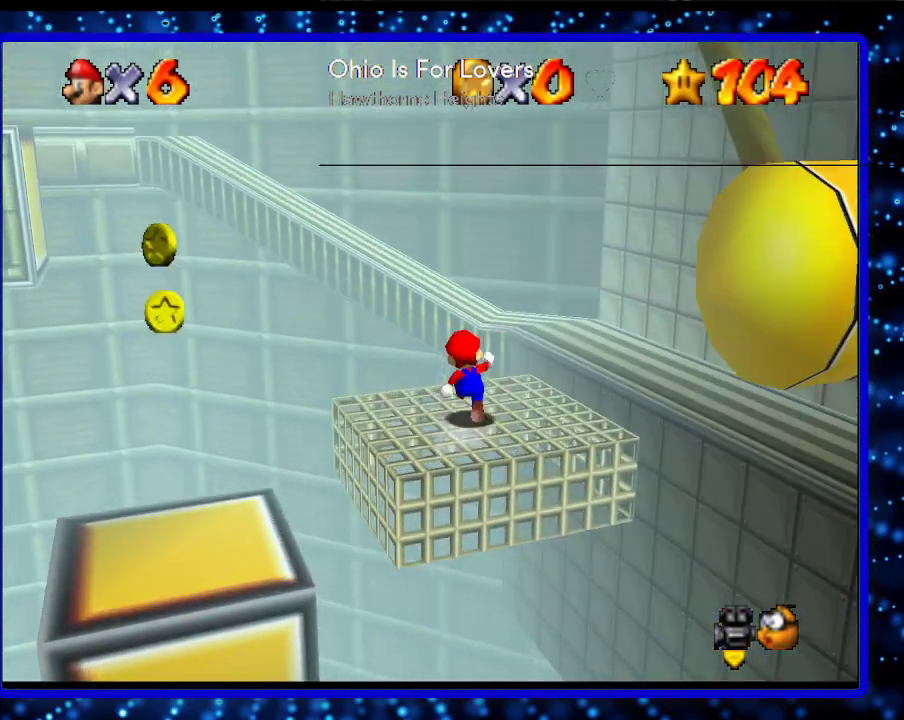
{"buttons": [], "left_stick": "up", "events": [[200, "A", "down"], [417, "A", "up"]]}
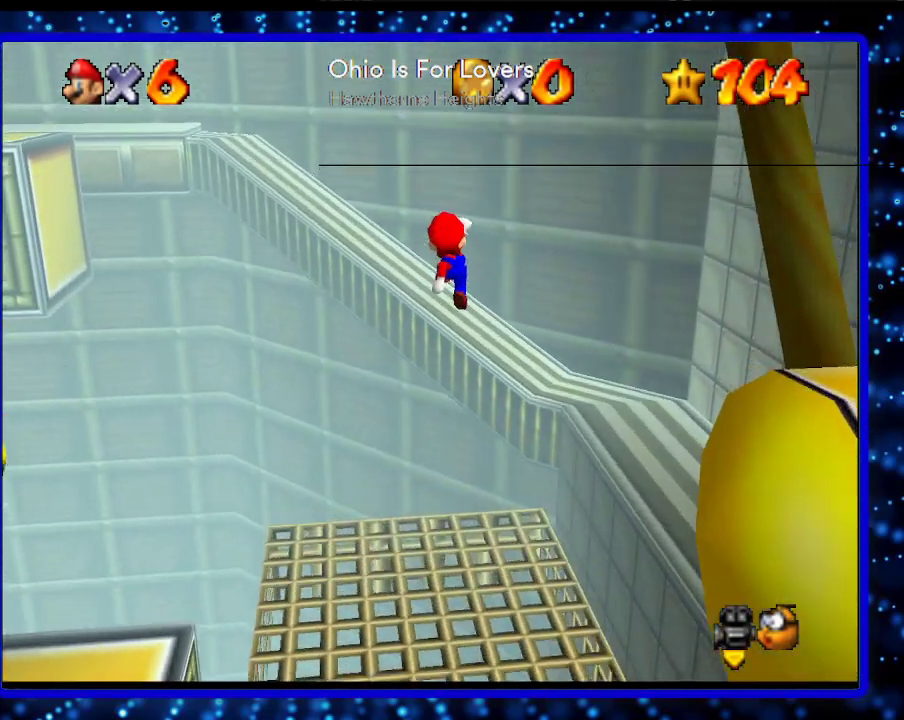
{"buttons": [], "left_stick": "up", "events": []}
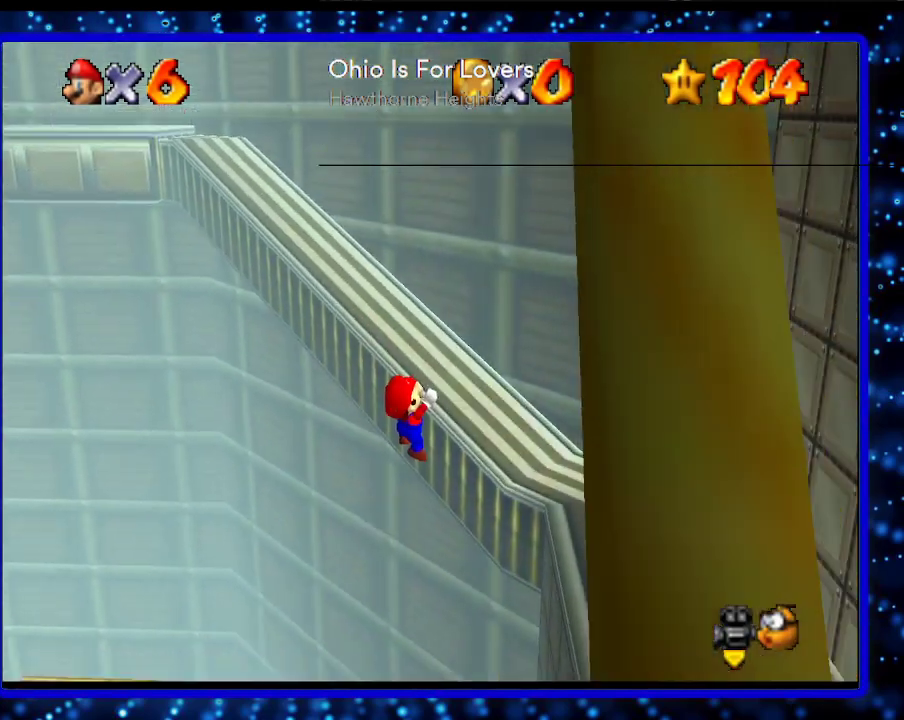
{"buttons": [], "left_stick": "up", "events": [[150, "A", "down"], [267, "A", "up"], [300, "left_stick", "center"], [450, "left_stick", "up"]]}
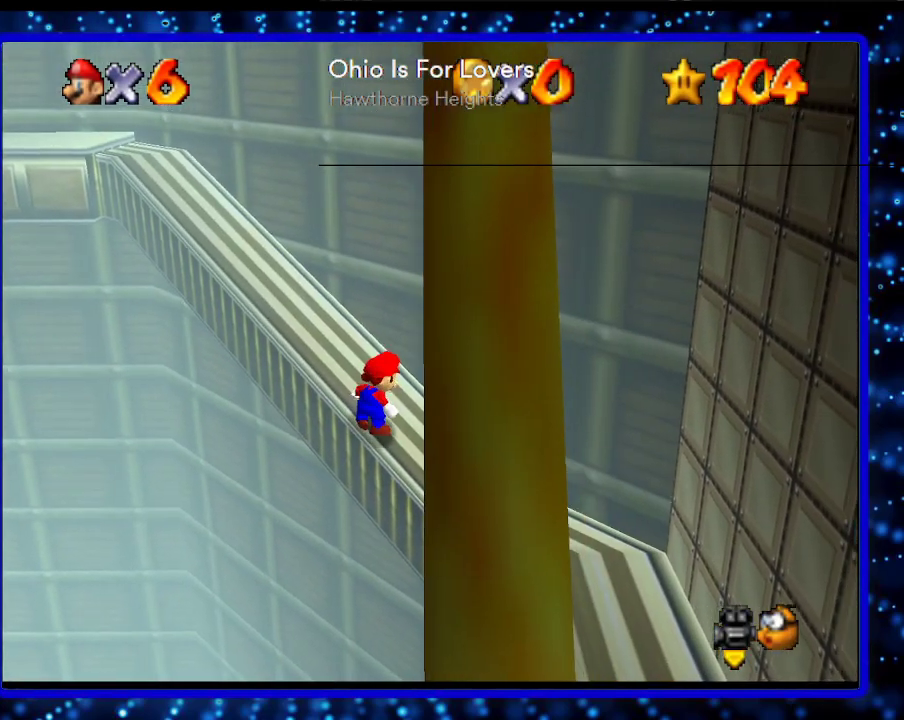
{"buttons": ["A"], "left_stick": "up", "events": [[467, "A", "down"]]}
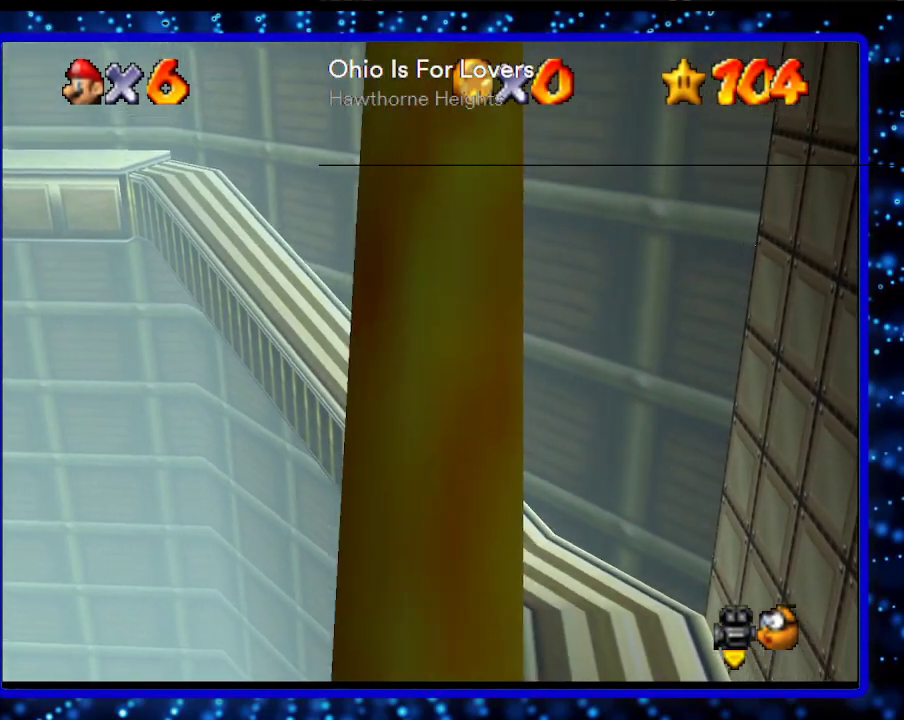
{"buttons": [], "left_stick": "up-left", "events": [[150, "A", "up"], [433, "B", "down"], [500, "B", "up"], [500, "left_stick", "up-left"]]}